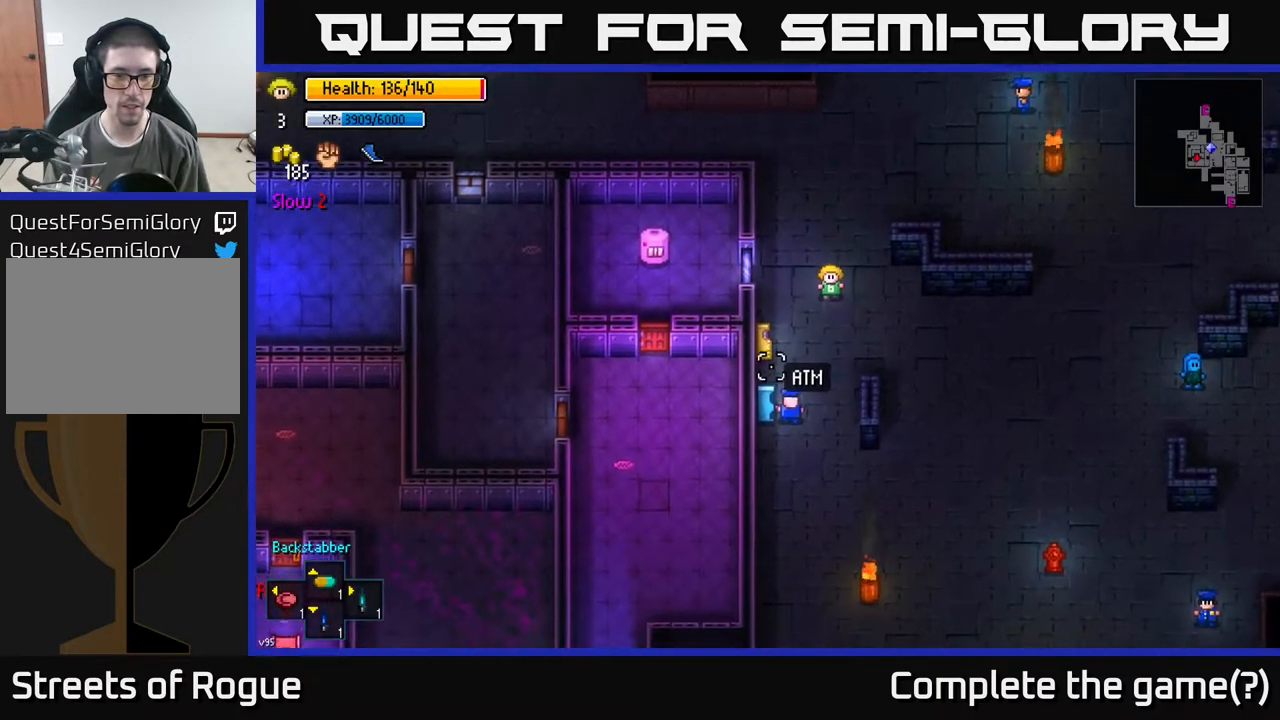
Gameplay with a controller (Xbox layout); each line is a JSON object with the inputs held at the frame after it. "events" lists button and stick changes between this image and that frame as [ms after this image, input, new state], when the widget could be followed in between.
{"buttons": [], "left_stick": "down", "right_stick": "down-left", "events": [[33, "left_stick", "down-left"], [383, "left_stick", "down"]]}
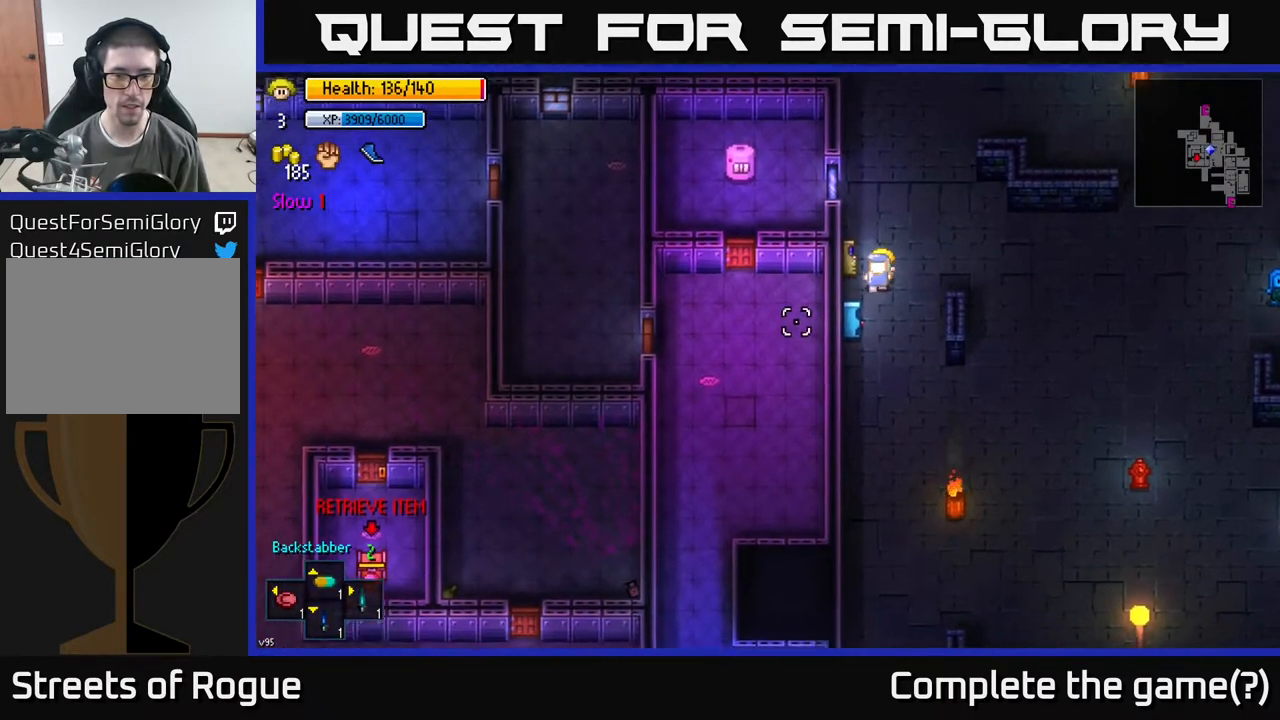
{"buttons": [], "left_stick": "down", "right_stick": "down-left", "events": []}
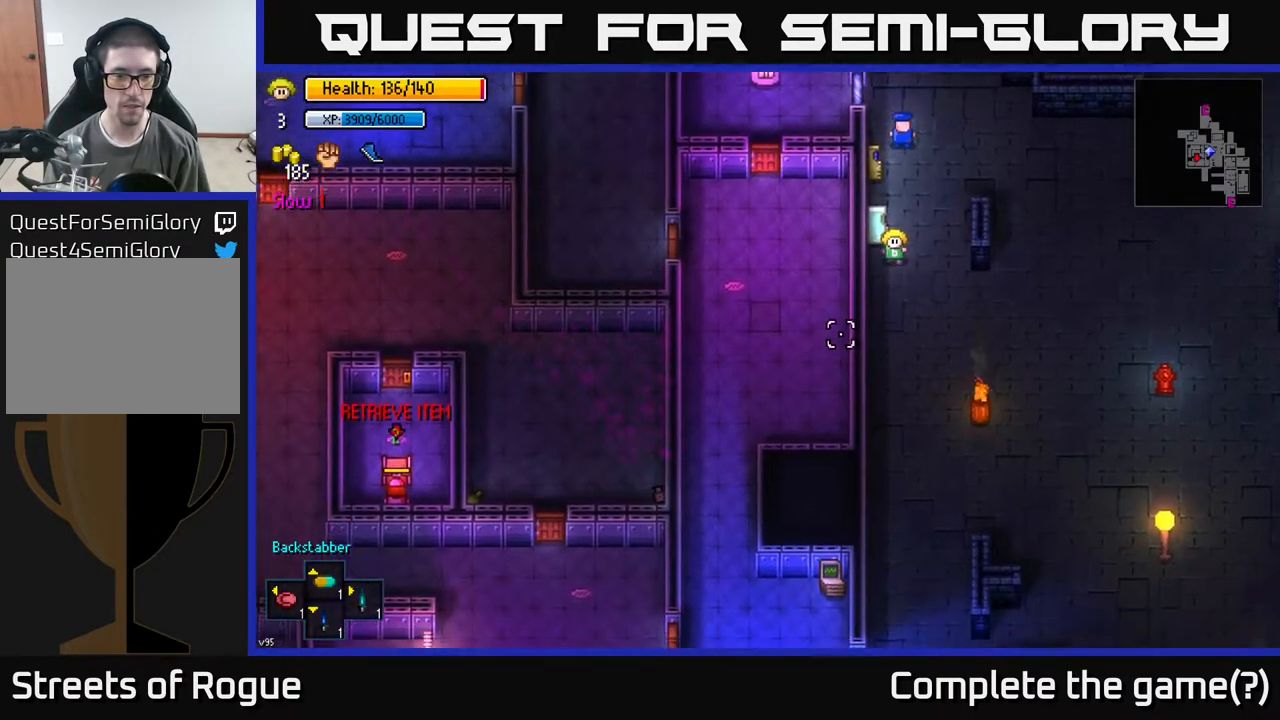
{"buttons": [], "left_stick": "center", "right_stick": "down-left", "events": [[467, "left_stick", "center"]]}
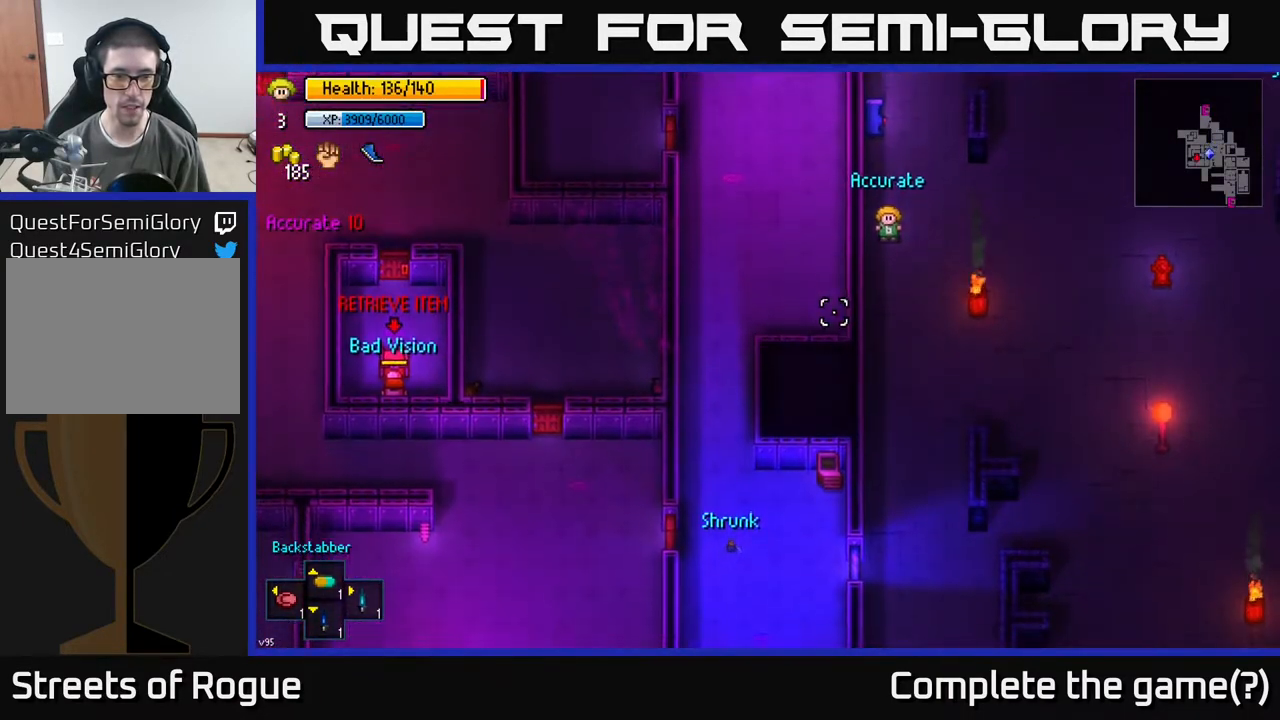
{"buttons": [], "left_stick": "up", "right_stick": "up-left", "events": [[200, "left_stick", "up"], [317, "right_stick", "up-left"]]}
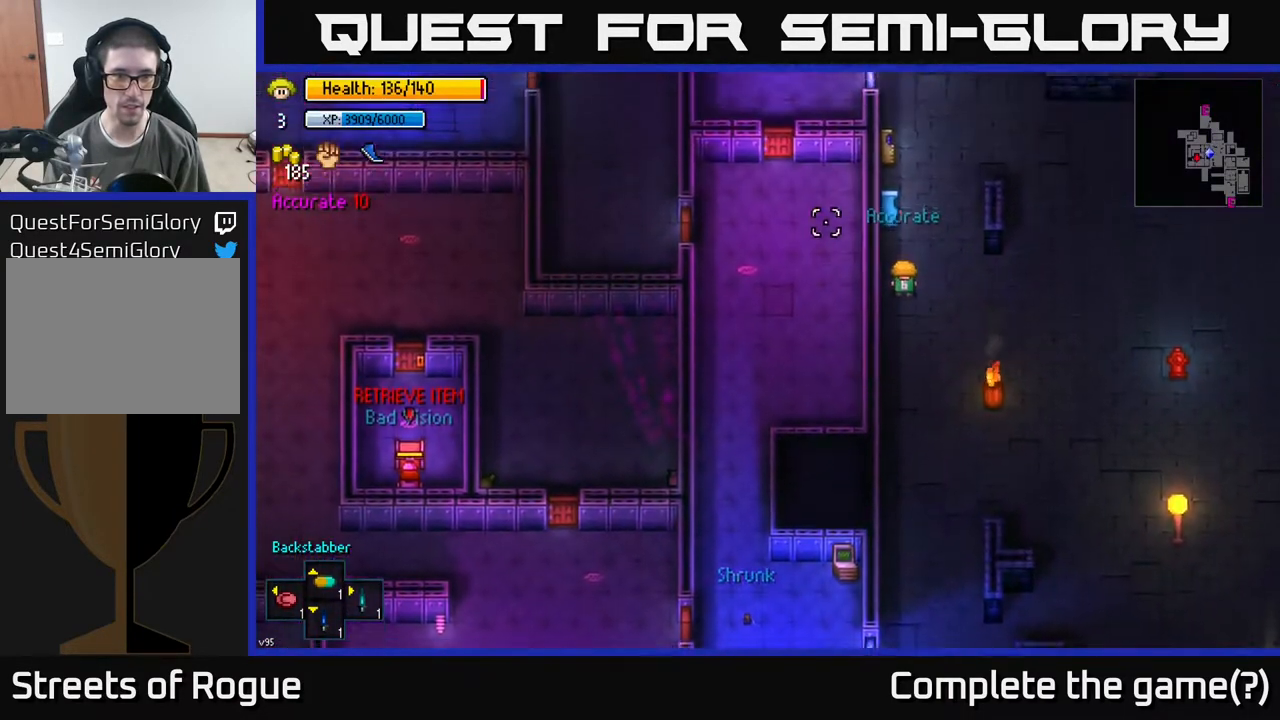
{"buttons": [], "left_stick": "up-right", "right_stick": "up-left", "events": [[383, "left_stick", "up-right"]]}
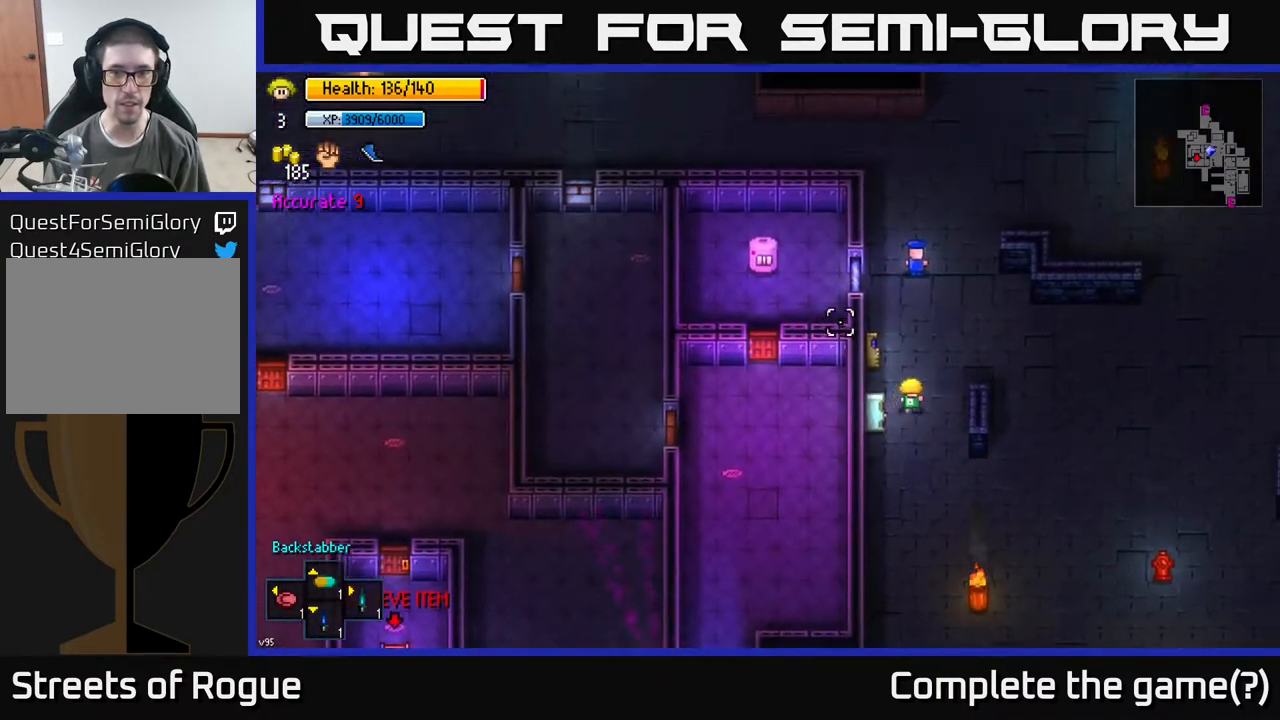
{"buttons": [], "left_stick": "up", "right_stick": "left", "events": [[17, "left_stick", "up"], [417, "right_stick", "left"]]}
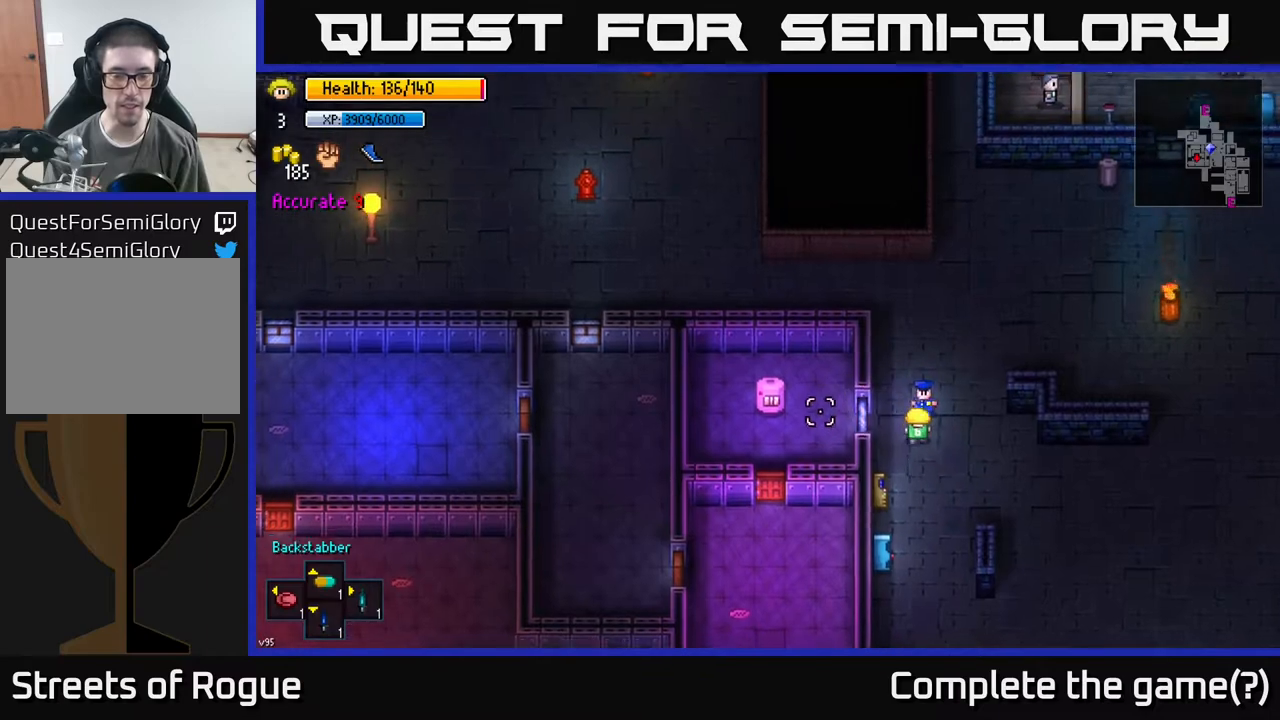
{"buttons": [], "left_stick": "down", "right_stick": "down-left", "events": [[83, "left_stick", "down"], [350, "right_stick", "down-left"]]}
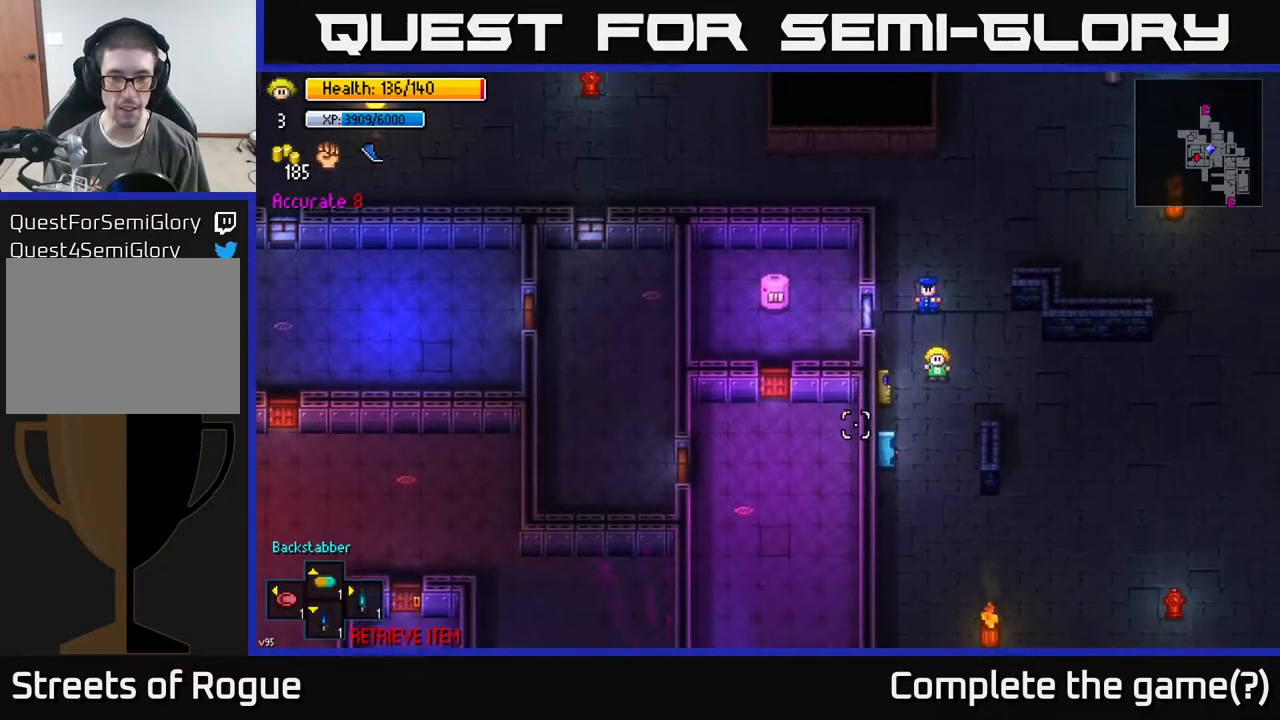
{"buttons": [], "left_stick": "down", "right_stick": "down-left", "events": []}
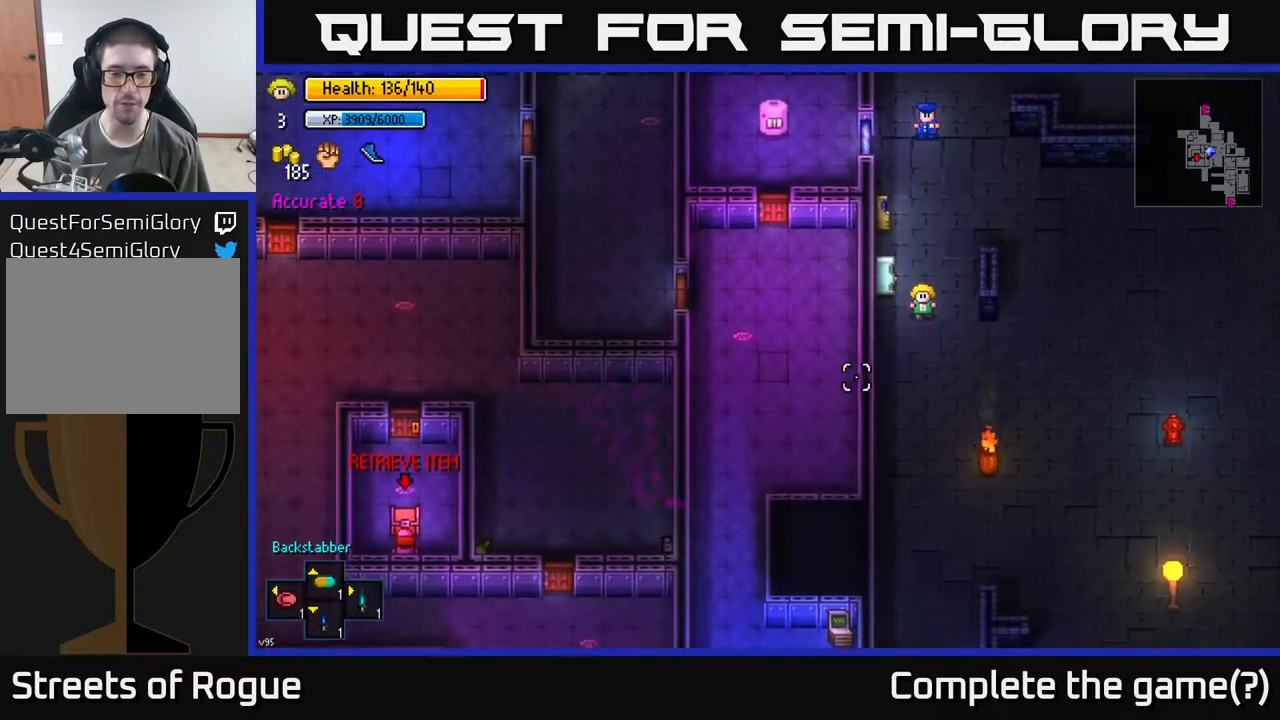
{"buttons": [], "left_stick": "down", "right_stick": "down-left", "events": []}
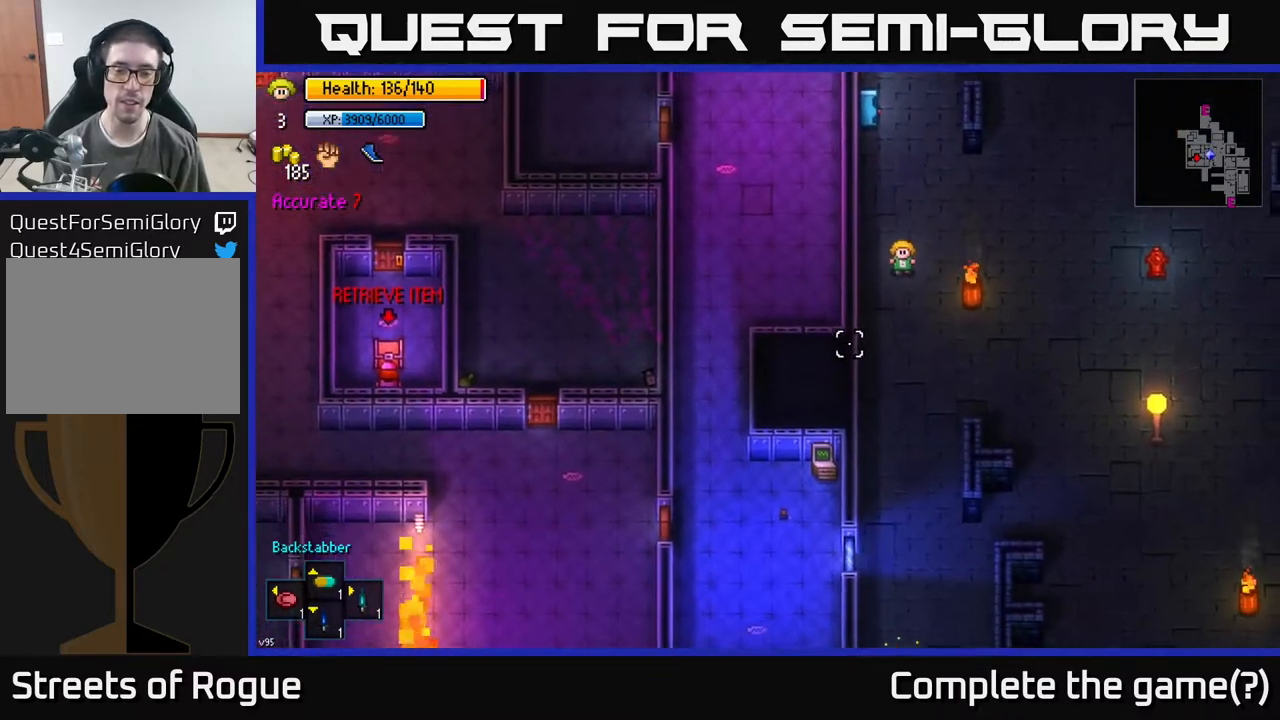
{"buttons": [], "left_stick": "down", "right_stick": "down-left", "events": []}
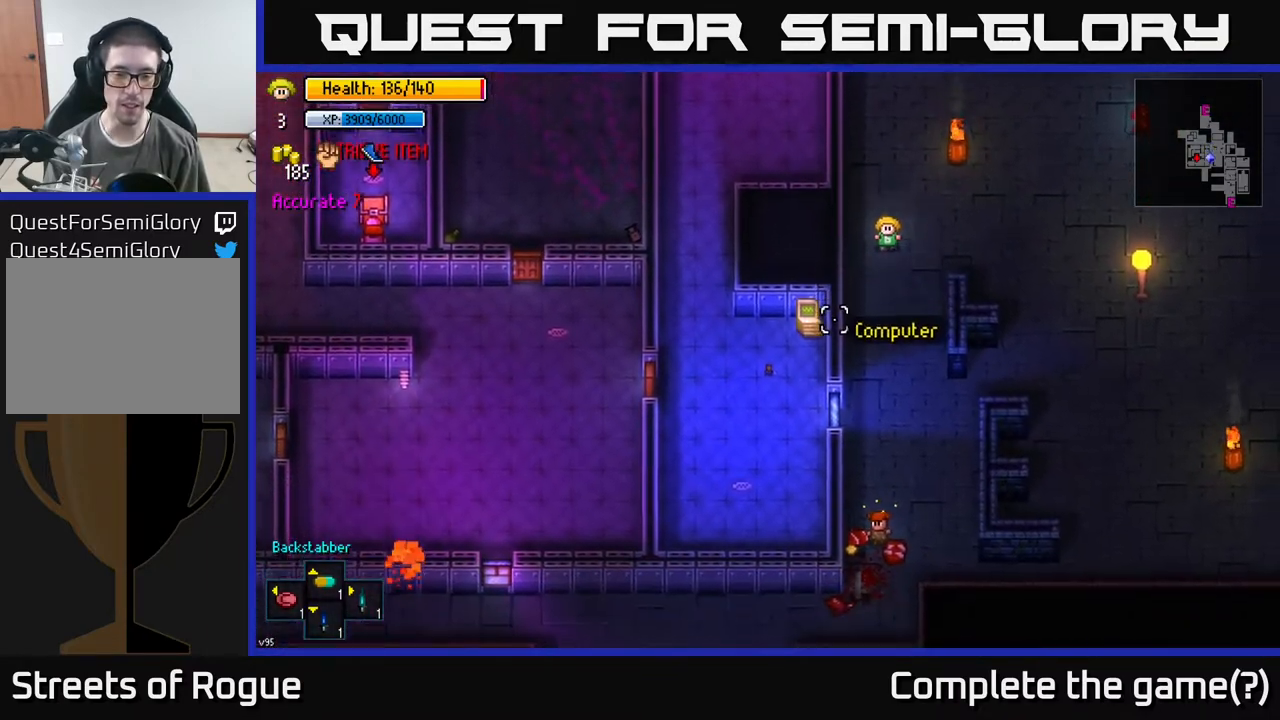
{"buttons": [], "left_stick": "down", "right_stick": "down-left", "events": []}
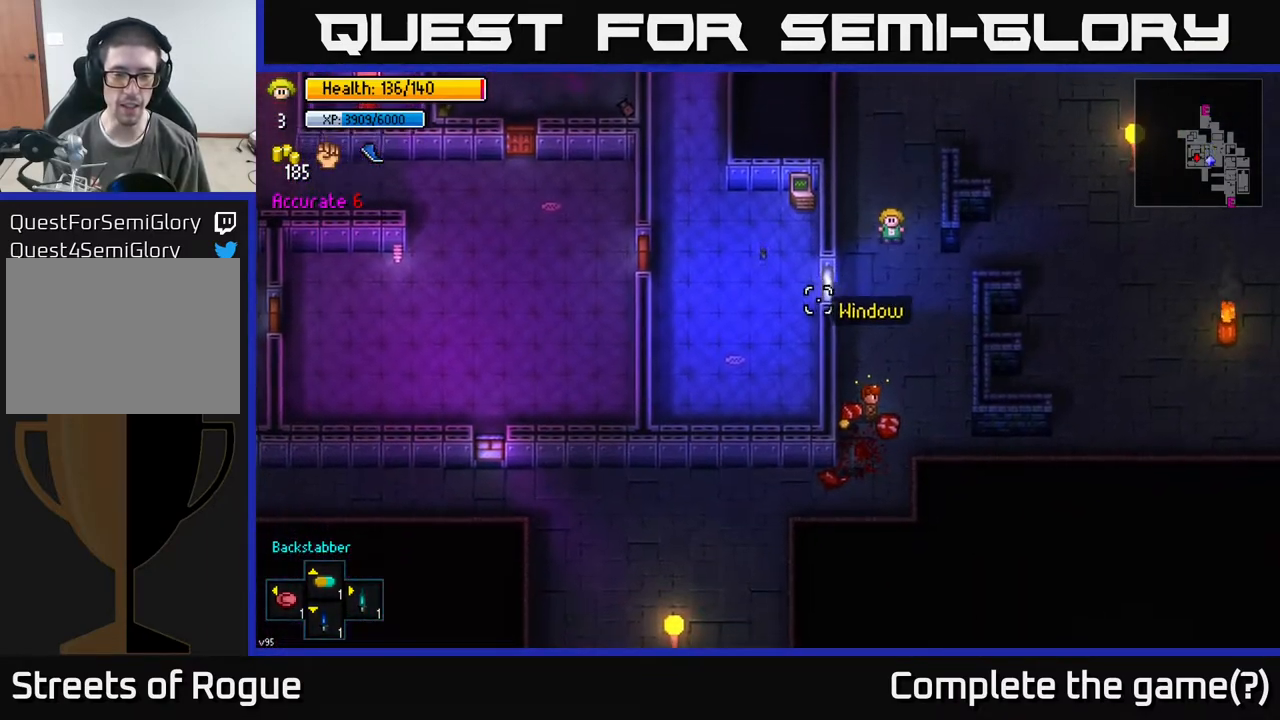
{"buttons": [], "left_stick": "down-left", "right_stick": "down-left", "events": [[233, "left_stick", "down-left"]]}
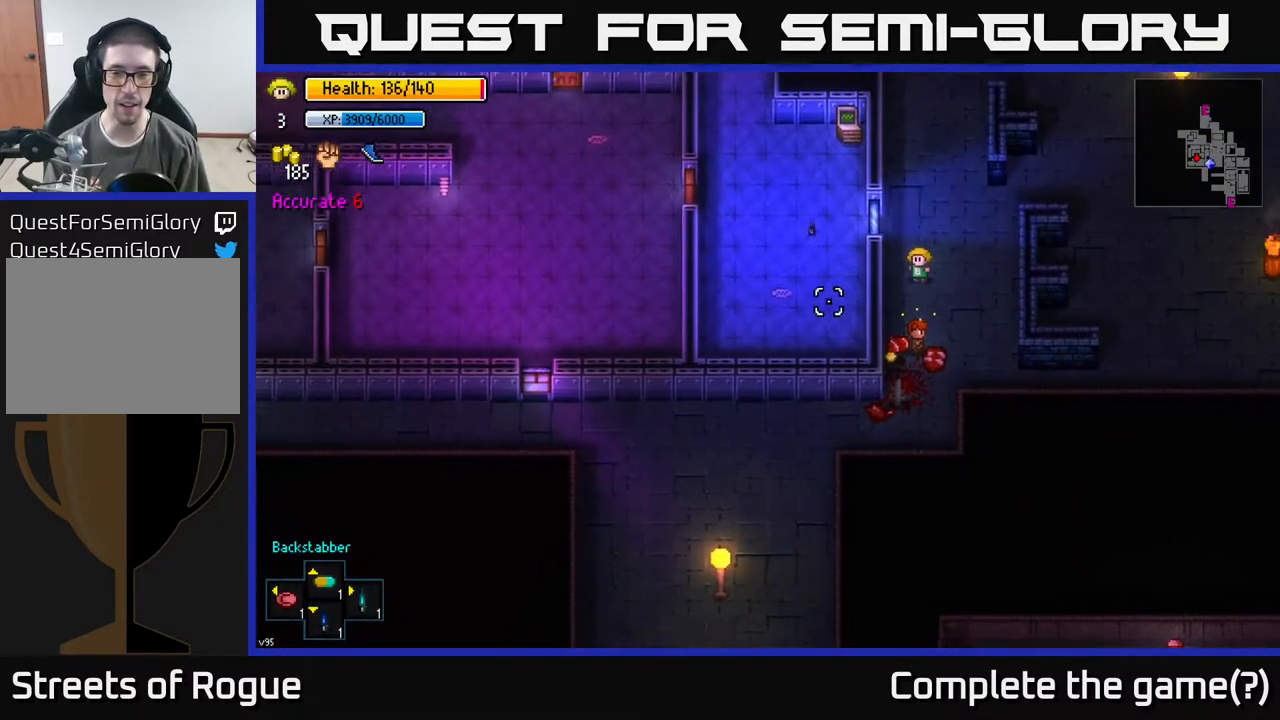
{"buttons": ["A"], "left_stick": "down", "right_stick": "center", "events": [[83, "left_stick", "down"], [233, "right_stick", "center"], [450, "A", "down"]]}
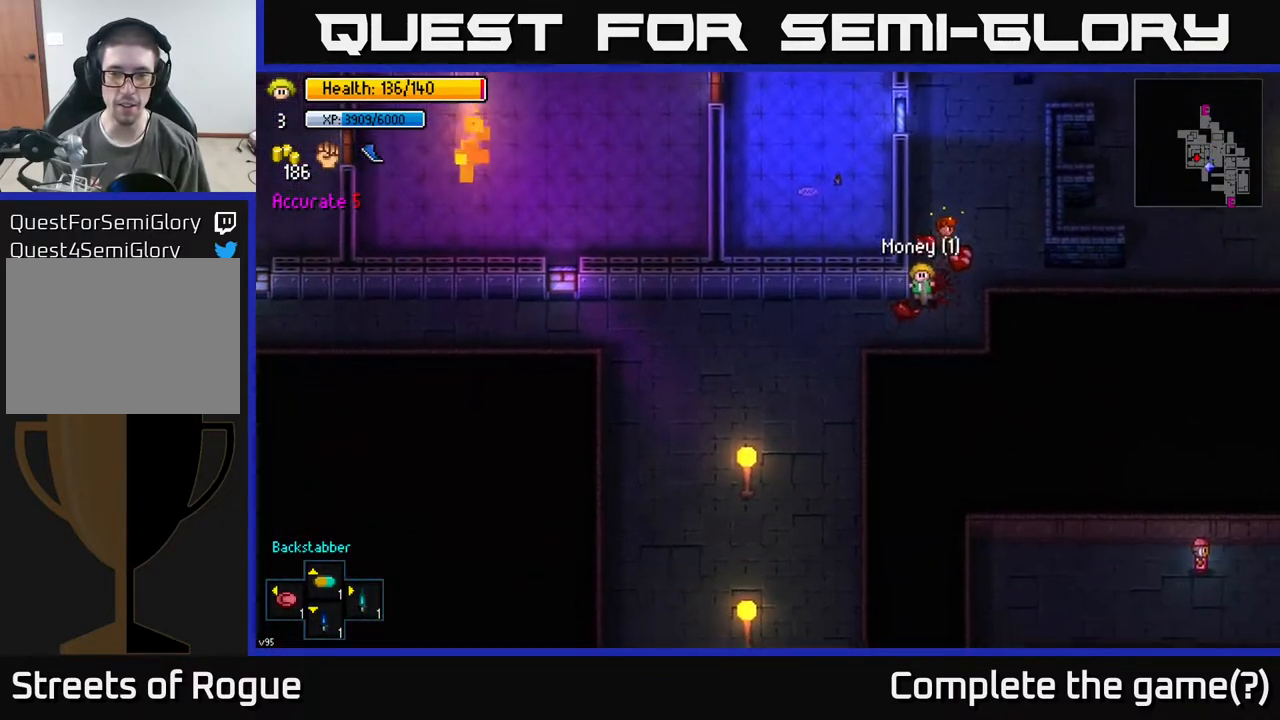
{"buttons": [], "left_stick": "left", "right_stick": "center", "events": [[50, "A", "up"], [117, "A", "down"], [167, "left_stick", "down-left"], [183, "A", "up"], [300, "left_stick", "left"]]}
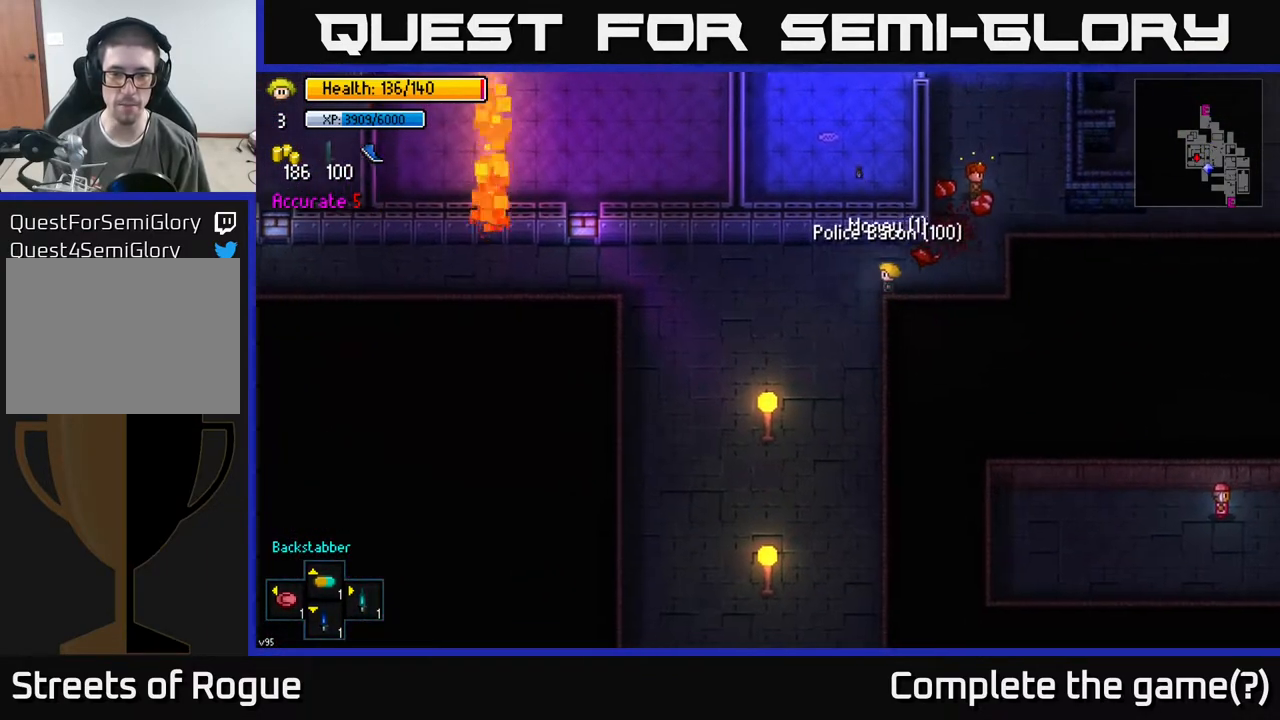
{"buttons": [], "left_stick": "left", "right_stick": "left", "events": [[33, "right_stick", "left"]]}
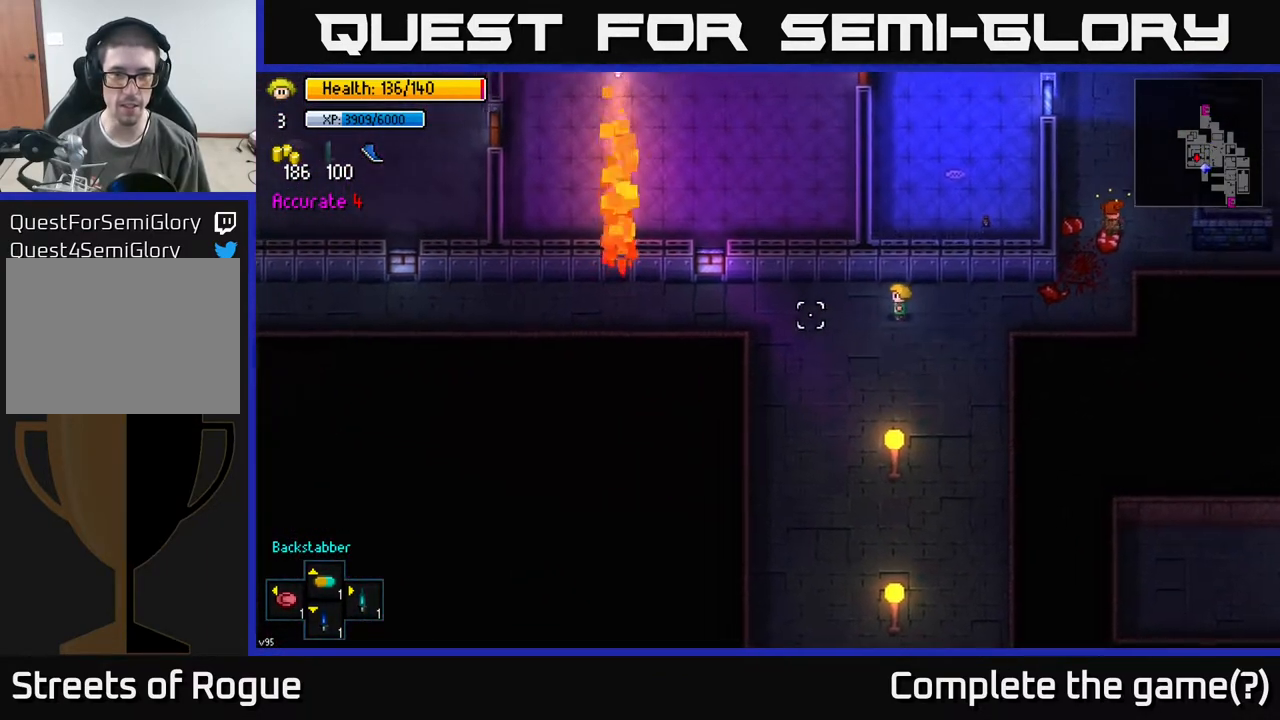
{"buttons": [], "left_stick": "left", "right_stick": "left", "events": []}
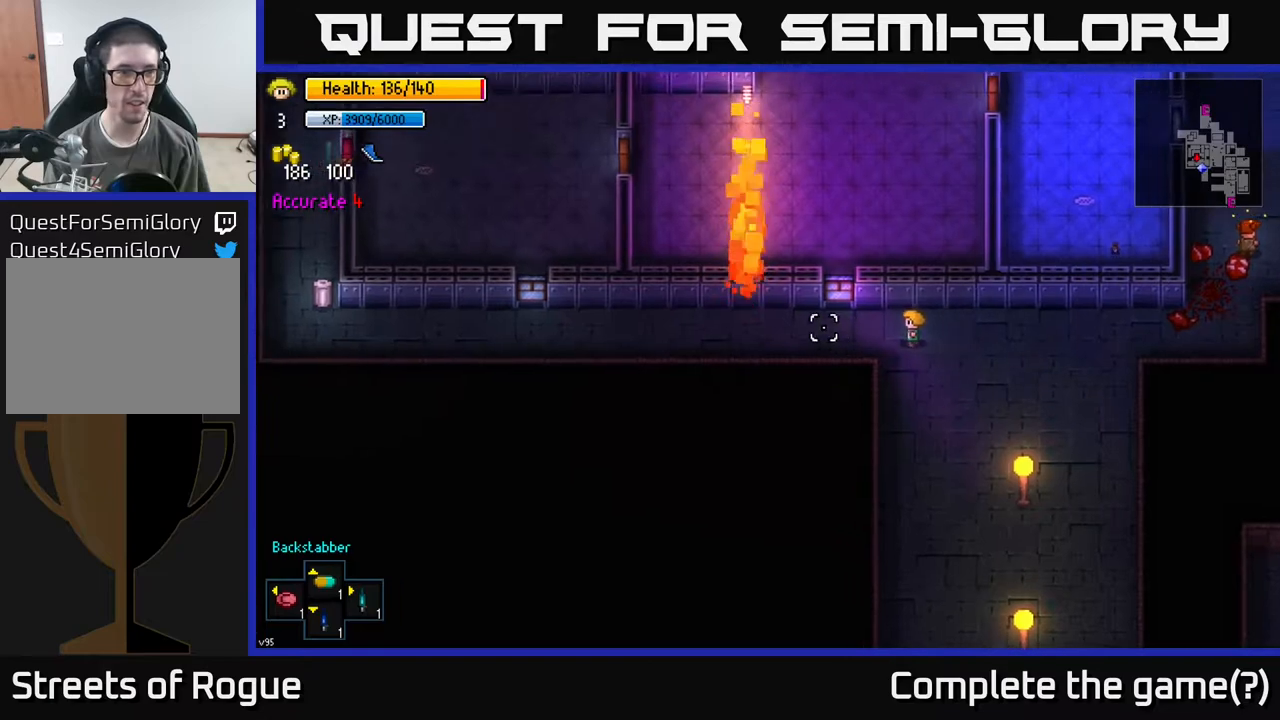
{"buttons": ["R1"], "left_stick": "left", "right_stick": "left", "events": [[467, "R1", "down"]]}
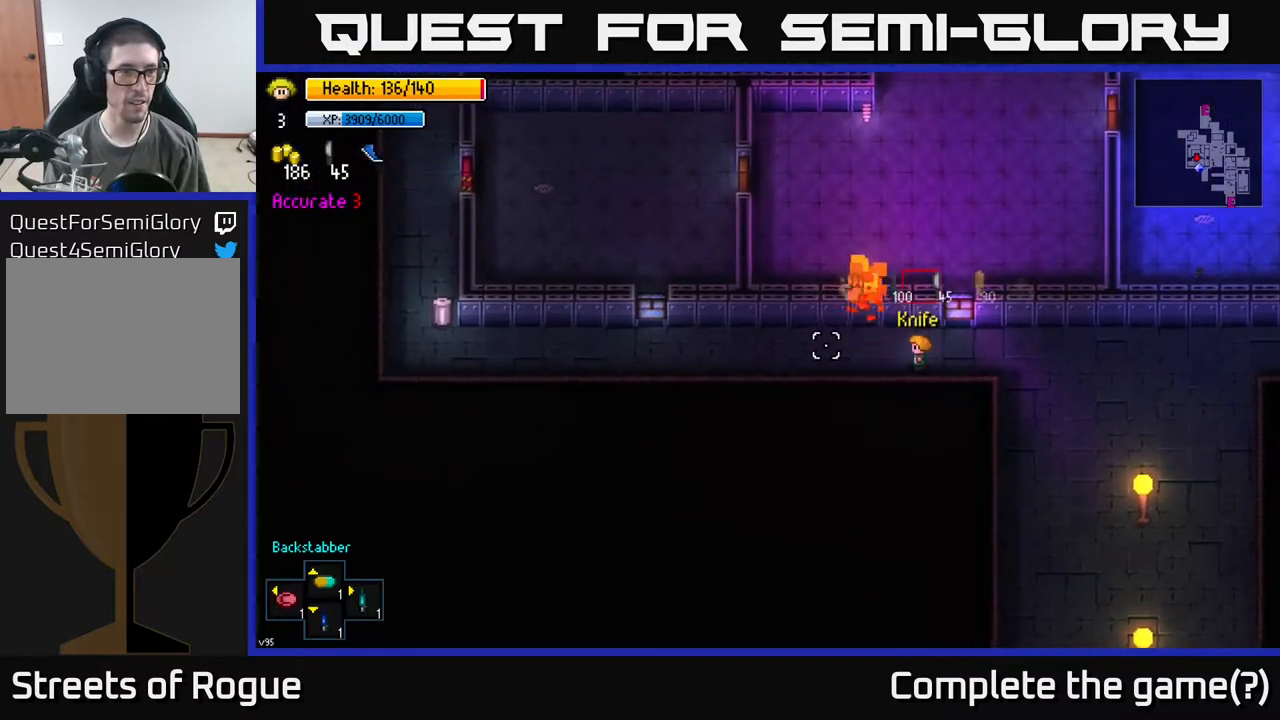
{"buttons": [], "left_stick": "left", "right_stick": "left", "events": [[33, "R1", "up"]]}
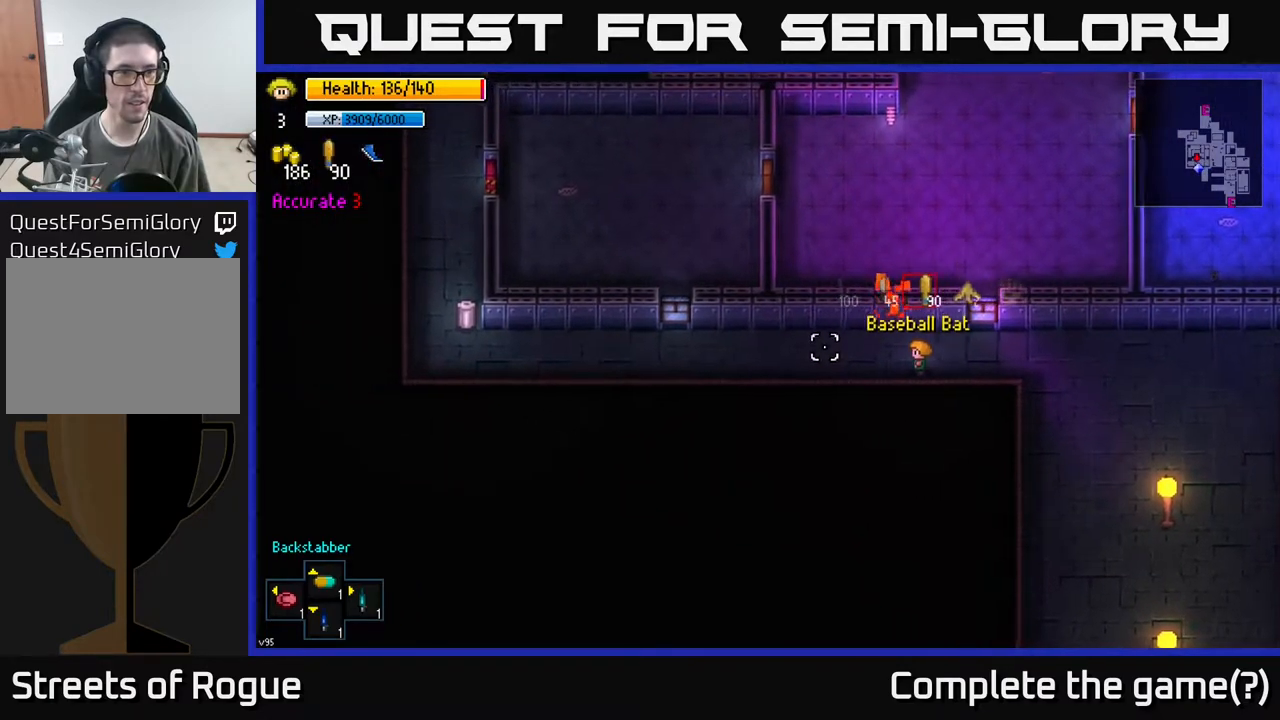
{"buttons": [], "left_stick": "left", "right_stick": "left", "events": []}
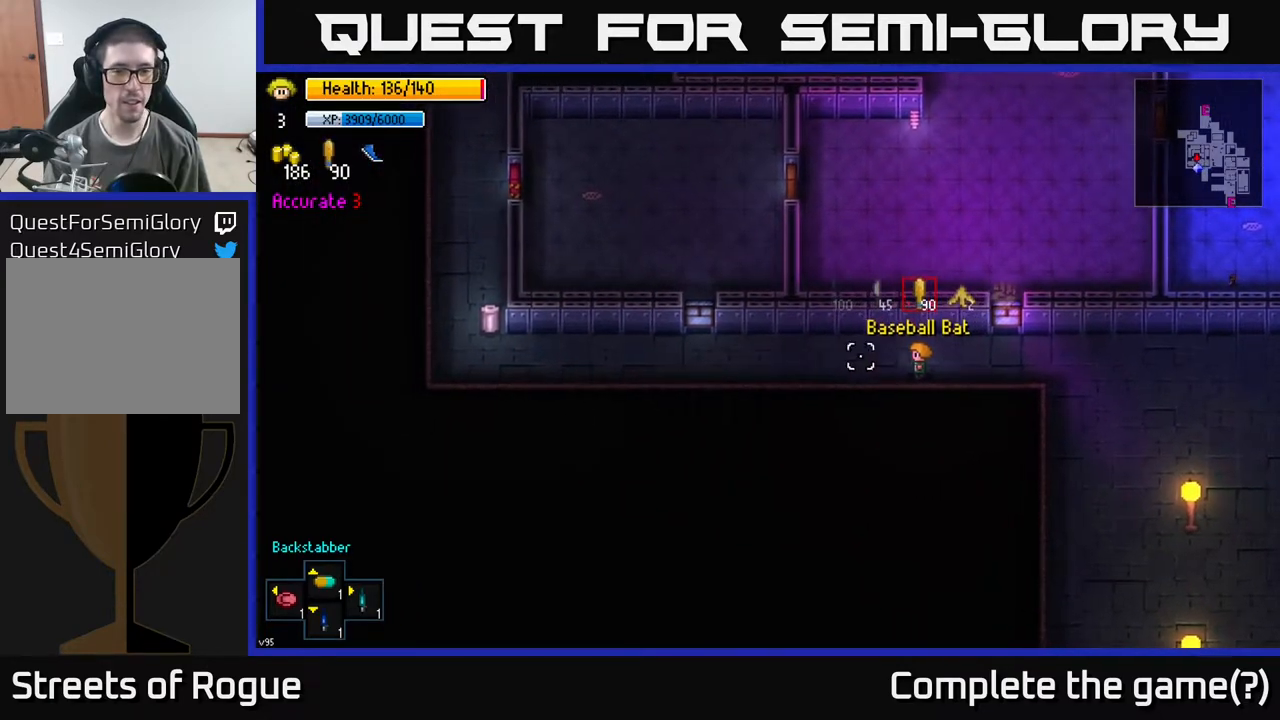
{"buttons": [], "left_stick": "left", "right_stick": "left", "events": [[17, "right_stick", "center"], [417, "right_stick", "left"]]}
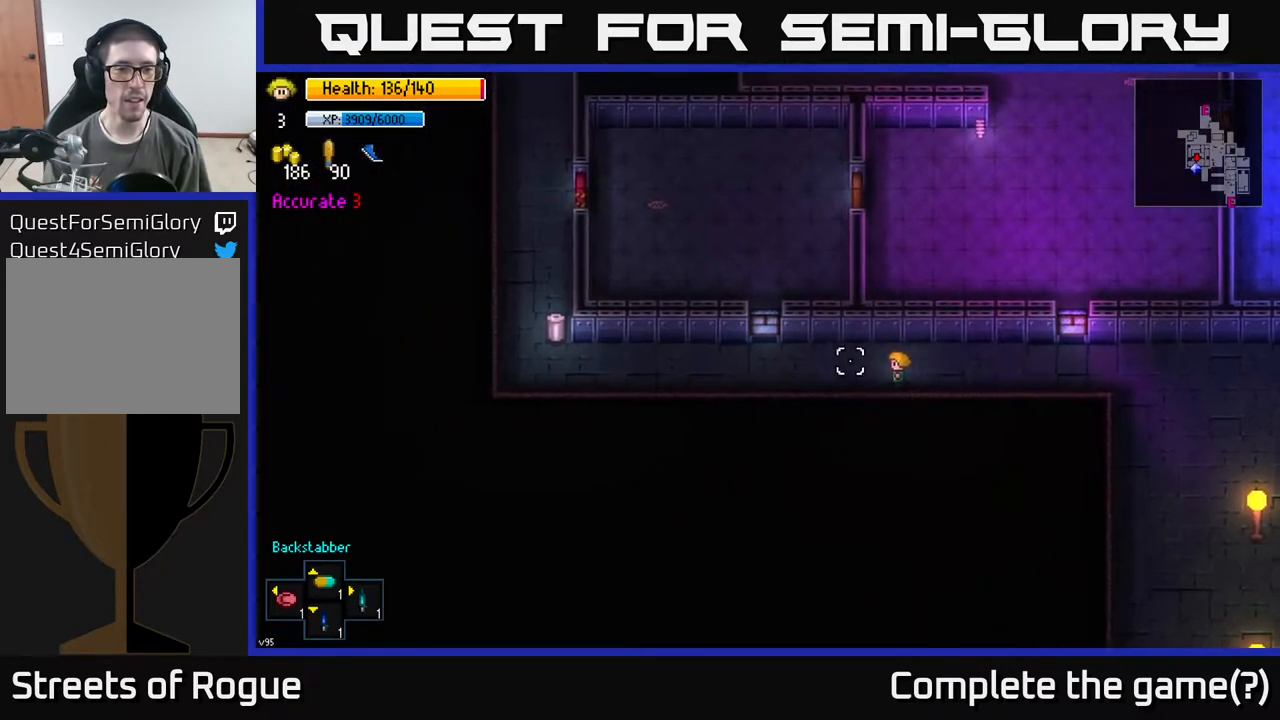
{"buttons": [], "left_stick": "left", "right_stick": "up", "events": [[217, "right_stick", "up-left"], [317, "right_stick", "up"]]}
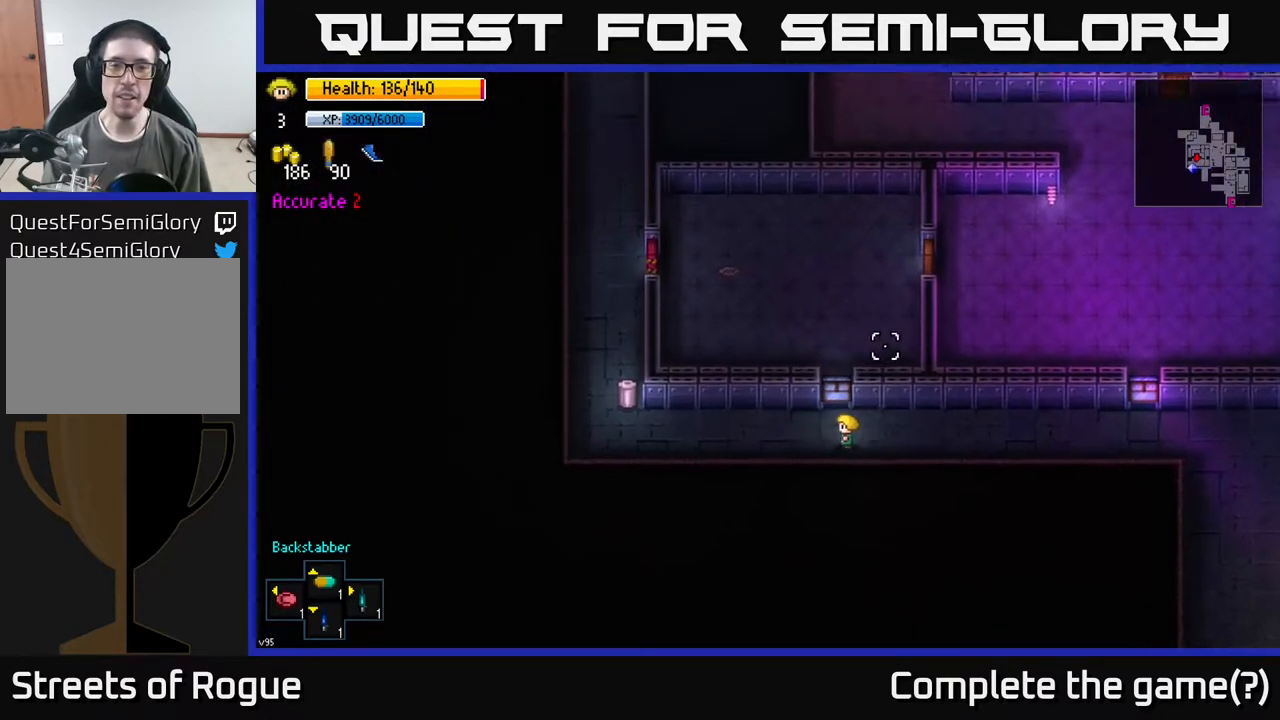
{"buttons": [], "left_stick": "left", "right_stick": "center", "events": [[17, "right_stick", "up-right"], [417, "right_stick", "center"]]}
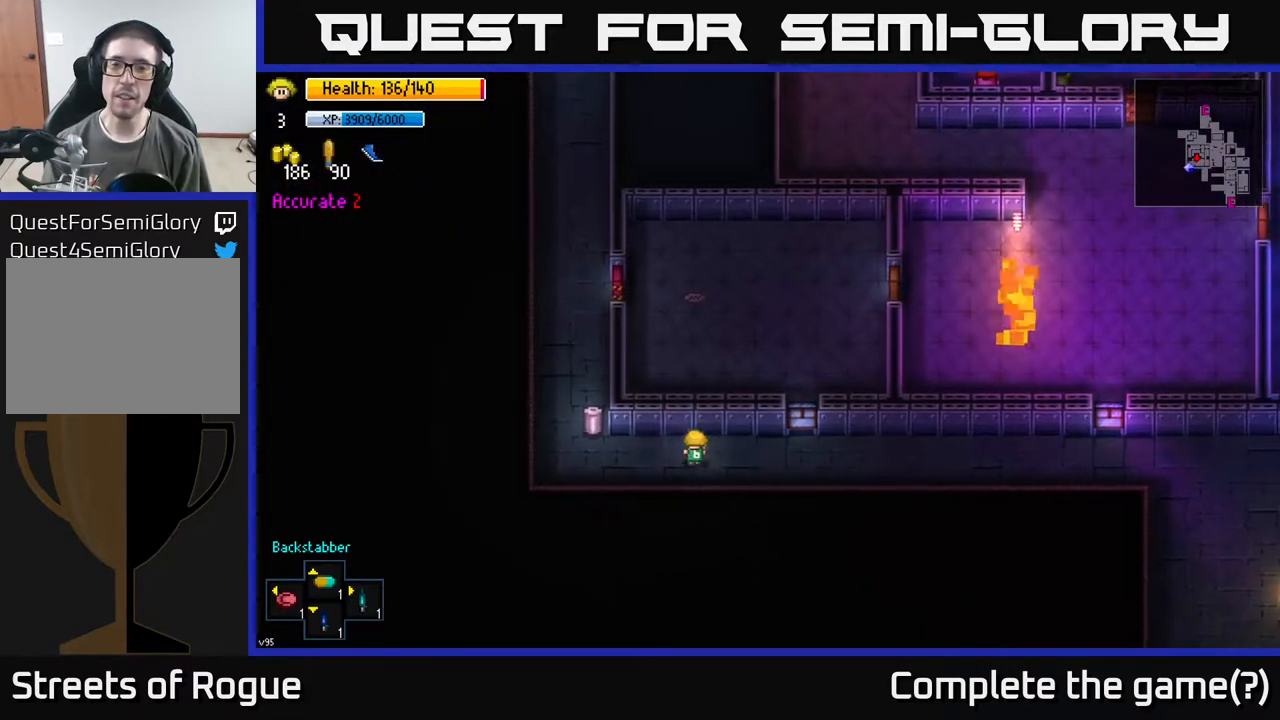
{"buttons": [], "left_stick": "center", "right_stick": "center", "events": [[350, "left_stick", "center"], [367, "A", "down"], [450, "A", "up"]]}
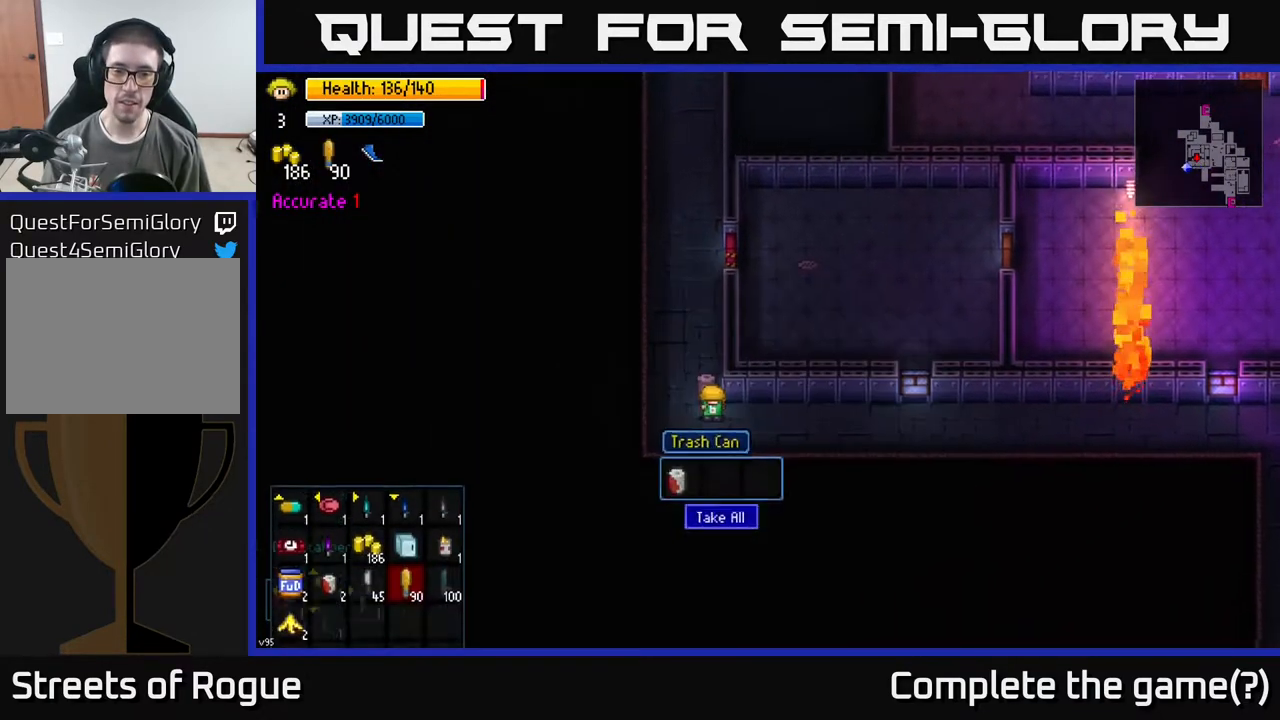
{"buttons": [], "left_stick": "up", "right_stick": "center", "events": [[17, "A", "down"], [117, "A", "up"], [200, "left_stick", "left"], [367, "left_stick", "up-left"], [483, "left_stick", "up"]]}
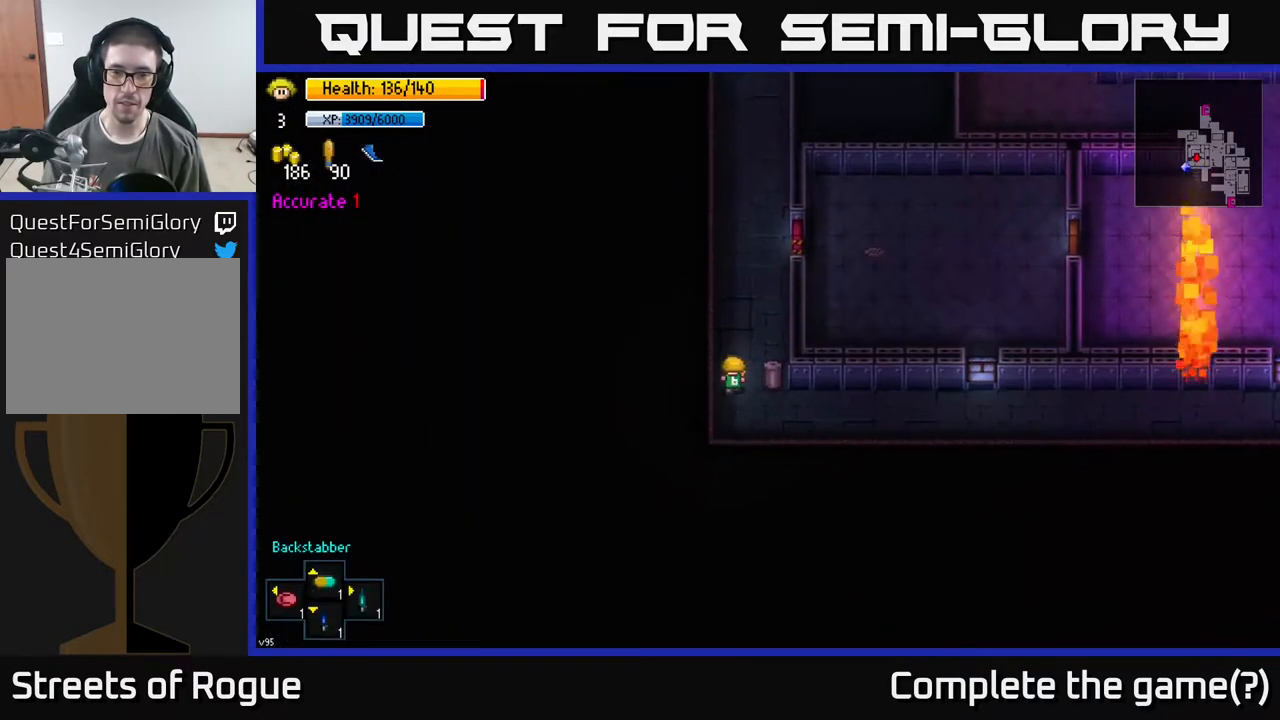
{"buttons": [], "left_stick": "up", "right_stick": "center", "events": [[150, "left_stick", "up-right"], [300, "left_stick", "up"]]}
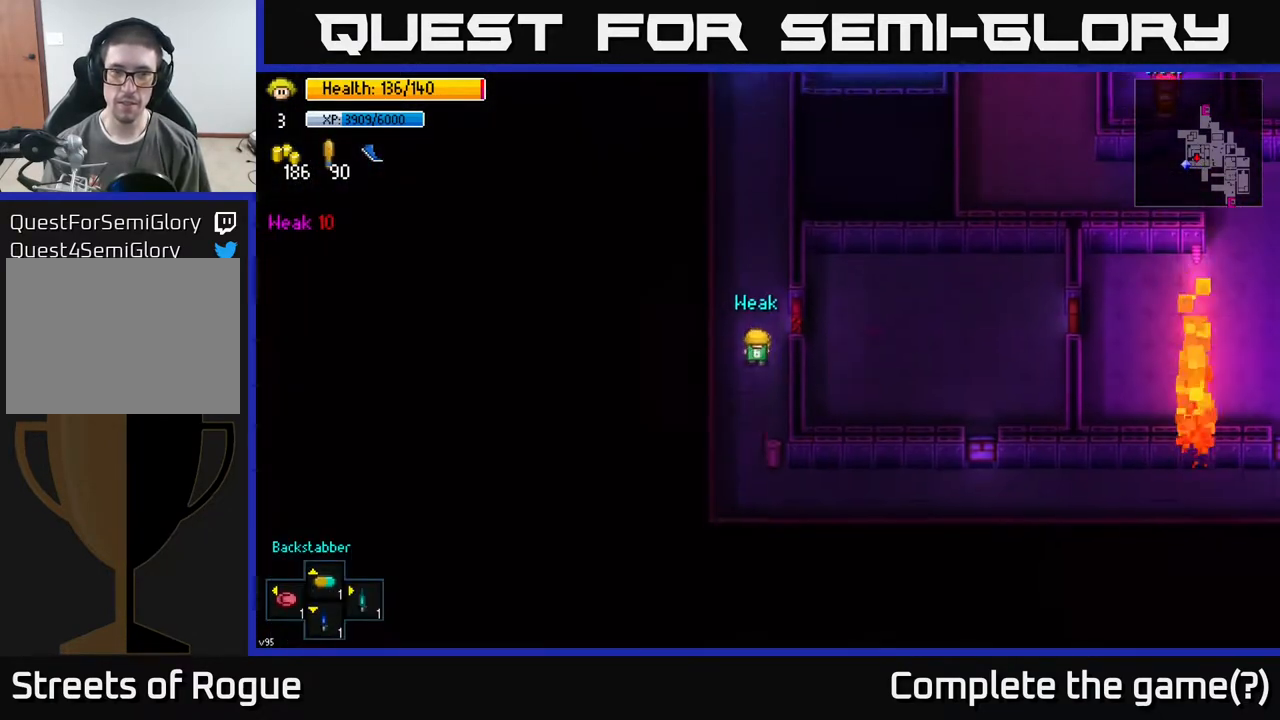
{"buttons": ["A"], "left_stick": "right", "right_stick": "center", "events": [[83, "left_stick", "right"], [133, "A", "down"], [200, "left_stick", "center"], [250, "A", "up"], [317, "left_stick", "right"], [500, "A", "down"]]}
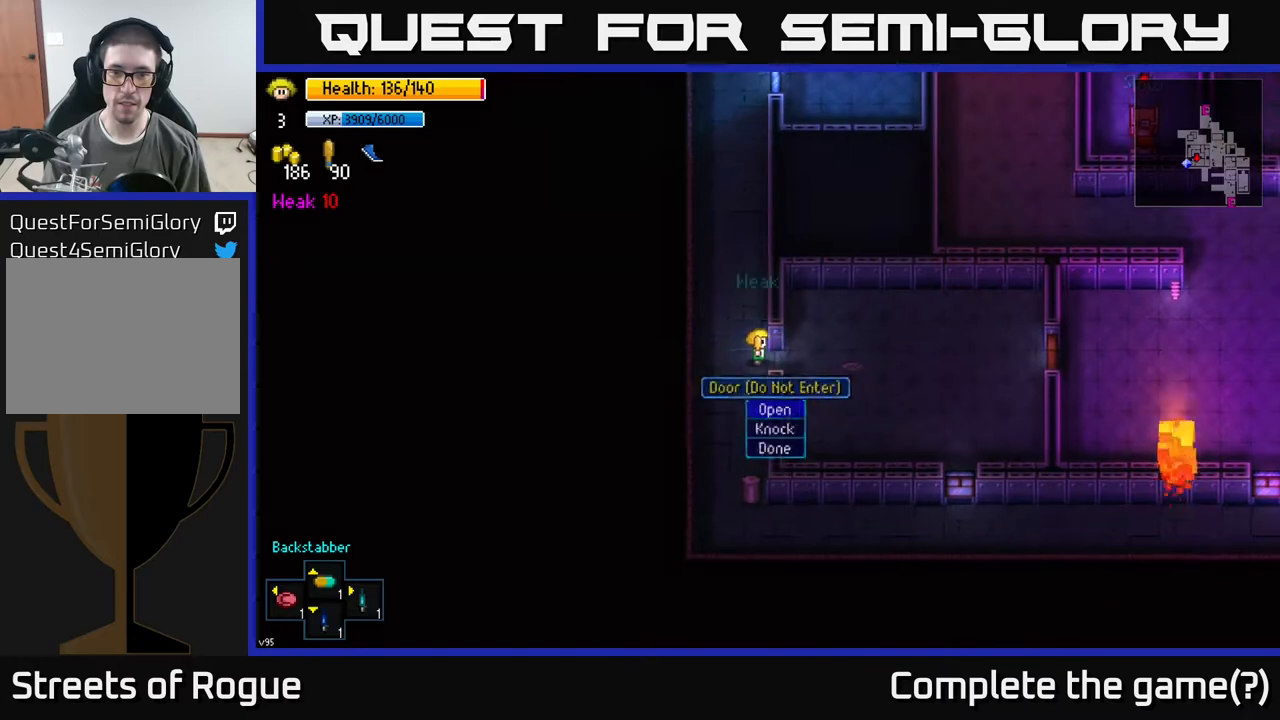
{"buttons": [], "left_stick": "right", "right_stick": "center", "events": [[50, "left_stick", "center"], [100, "A", "up"], [417, "left_stick", "right"]]}
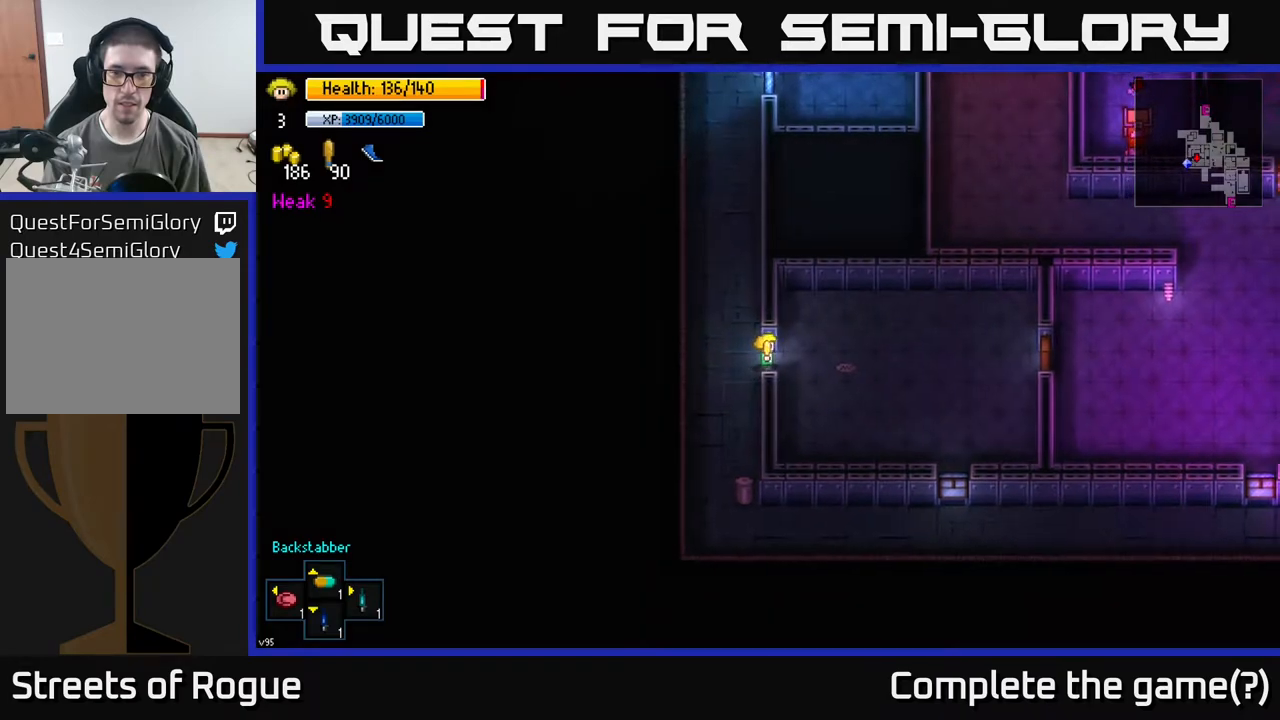
{"buttons": [], "left_stick": "up-right", "right_stick": "center", "events": [[183, "A", "down"], [267, "A", "up"], [383, "left_stick", "up-right"]]}
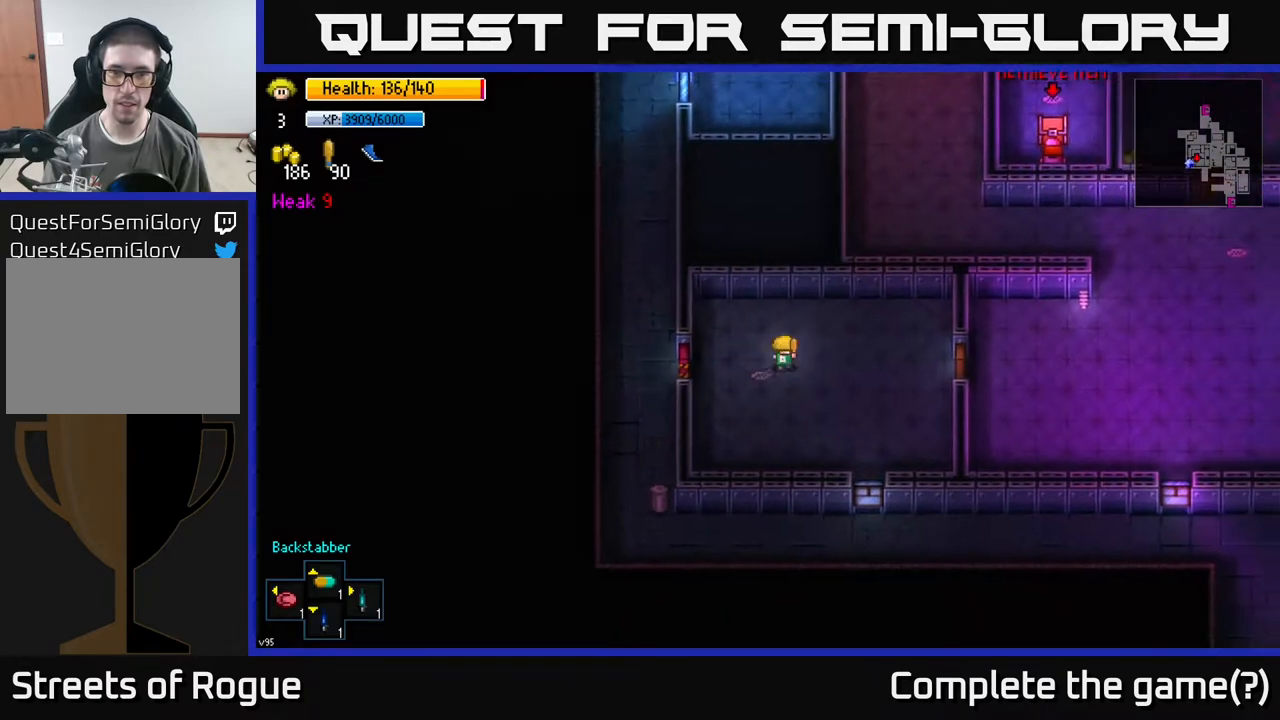
{"buttons": [], "left_stick": "down-right", "right_stick": "center", "events": [[17, "right_stick", "up"], [200, "left_stick", "right"], [267, "right_stick", "right"], [350, "left_stick", "down-right"], [433, "right_stick", "center"]]}
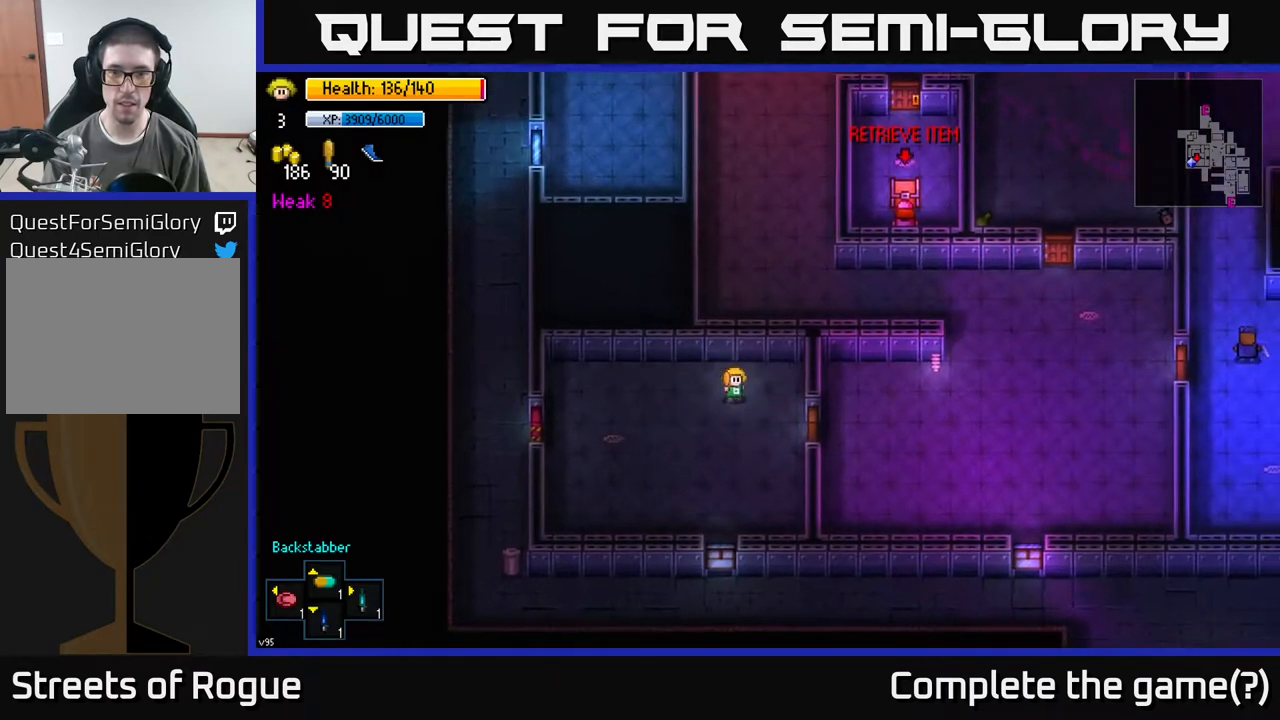
{"buttons": [], "left_stick": "right", "right_stick": "center", "events": [[167, "left_stick", "right"], [283, "A", "down"], [283, "left_stick", "center"], [383, "A", "up"], [400, "left_stick", "right"]]}